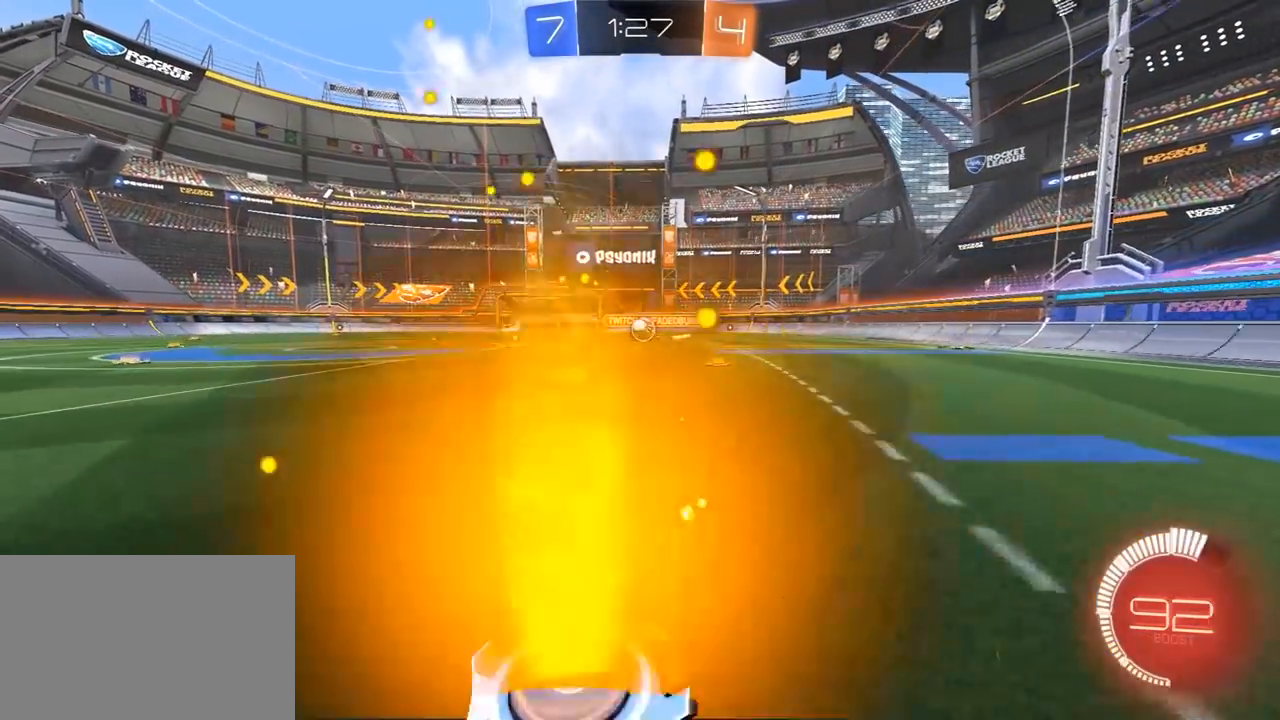
Gameplay with a controller (PlayStation layout); each line is a JSON object with the inputs held at the frame after it (dt_ms = milliseconds from this image to that frame). "events" lists button and stick changes between this image and that frame as [ms after this image, input, new state], when the widget could be followed in between.
{"dt_ms": 500, "buttons": [], "left_stick": "left", "right_stick": "center", "events": [[67, "L1", "up"], [150, "left_stick", "left"]]}
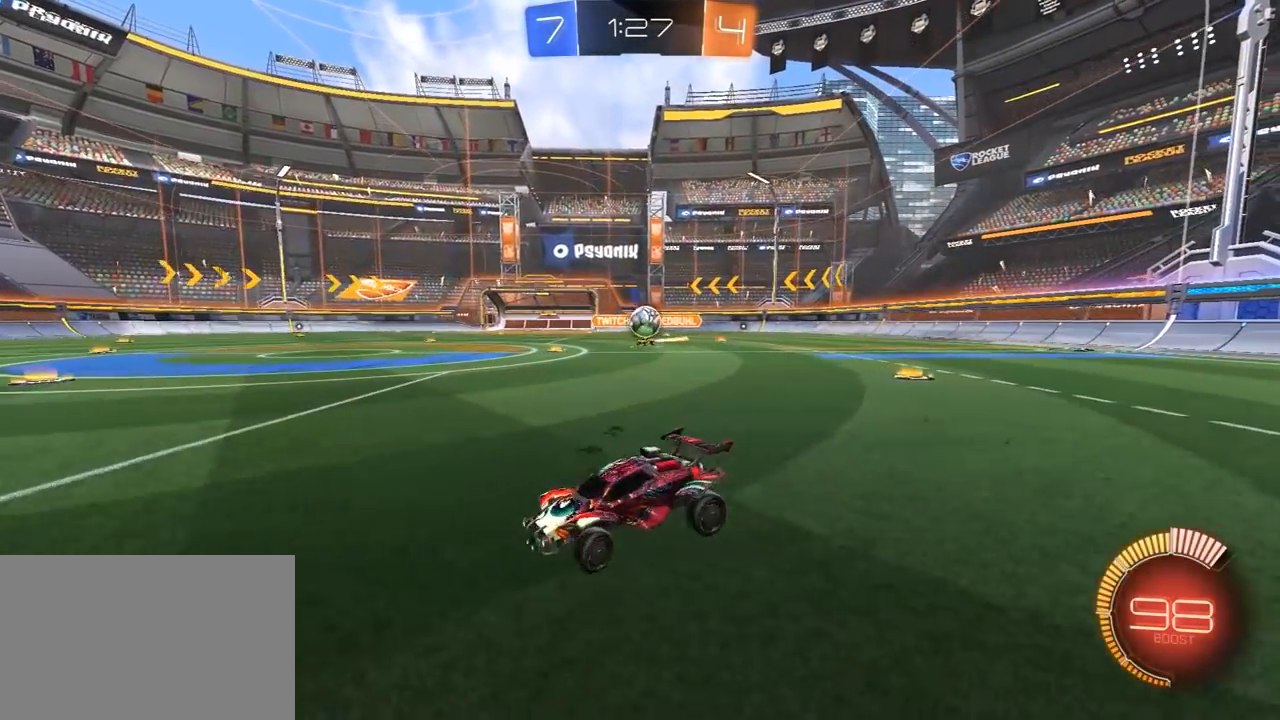
{"dt_ms": 500, "buttons": ["R2"], "left_stick": "center", "right_stick": "center", "events": [[133, "R2", "down"], [450, "left_stick", "center"]]}
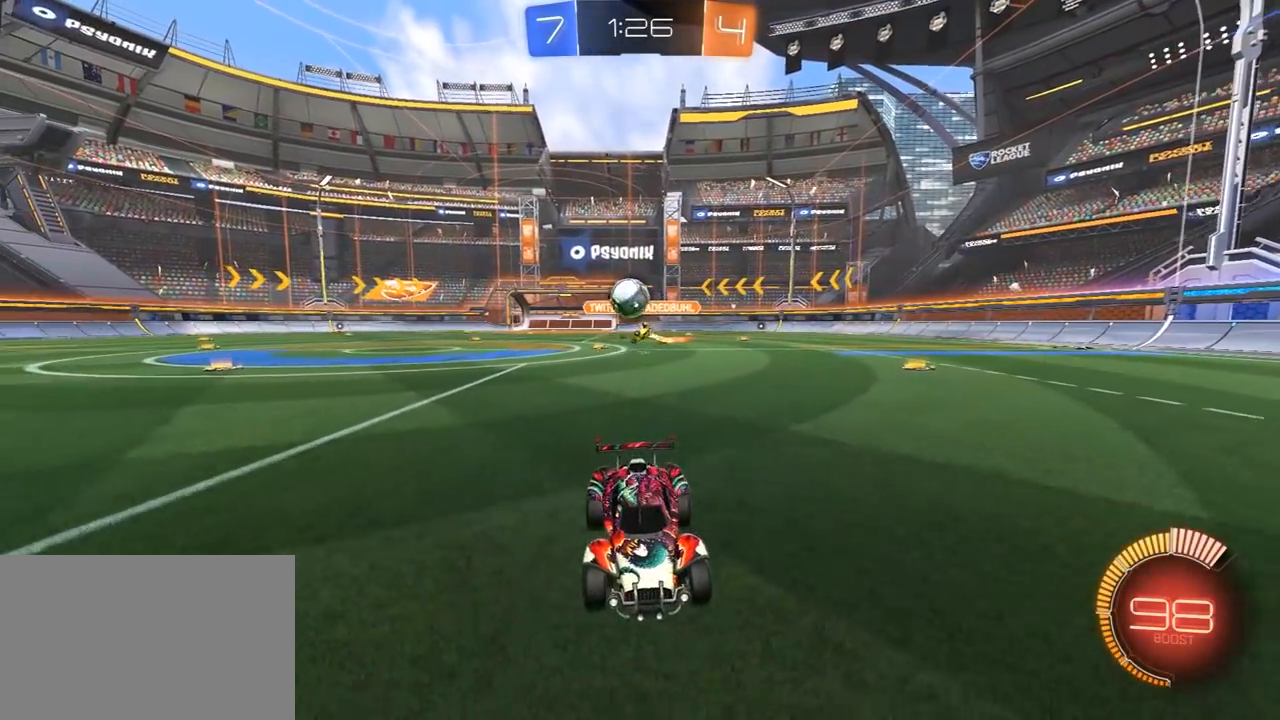
{"dt_ms": 500, "buttons": ["R2"], "left_stick": "right", "right_stick": "center", "events": [[100, "left_stick", "right"], [200, "L1", "down"], [350, "L1", "up"]]}
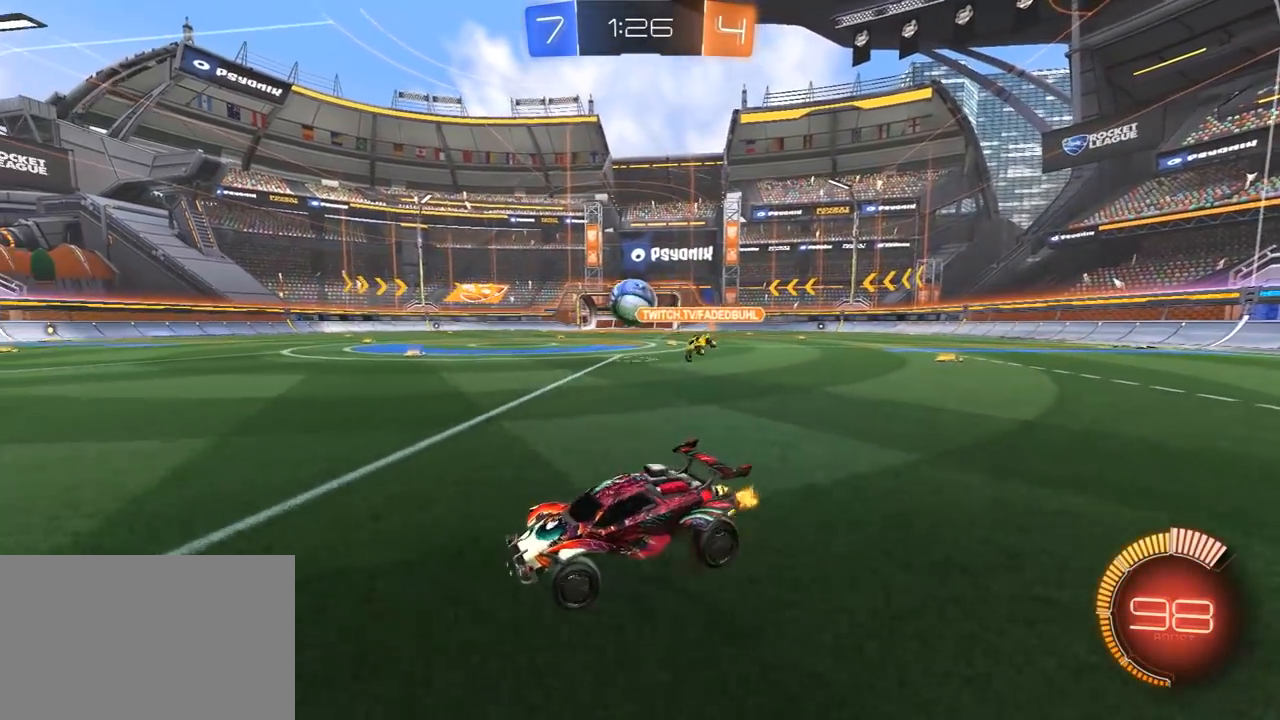
{"dt_ms": 500, "buttons": [], "left_stick": "up-right", "right_stick": "center", "events": [[150, "left_stick", "left"], [233, "R2", "up"], [267, "L2", "down"], [317, "left_stick", "center"], [367, "left_stick", "up-right"], [383, "CROSS", "down"], [483, "CROSS", "up"], [483, "L2", "up"]]}
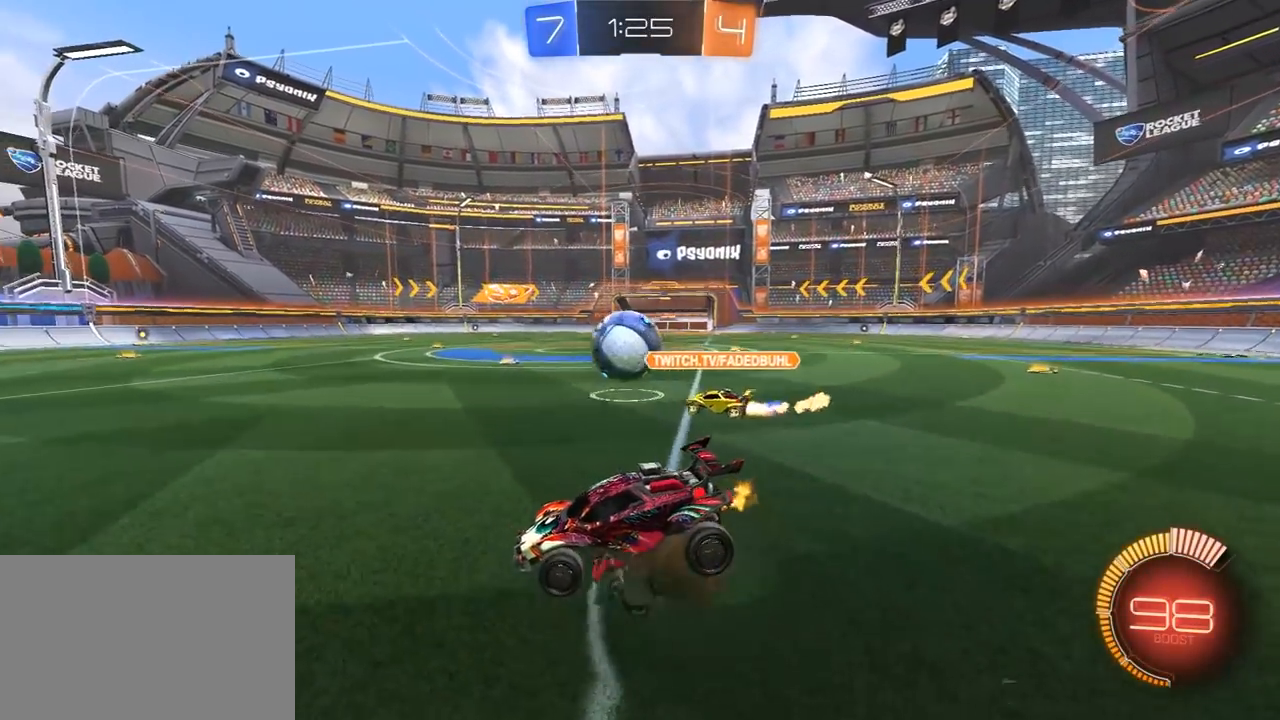
{"dt_ms": 500, "buttons": ["R1", "R2"], "left_stick": "down", "right_stick": "center", "events": [[67, "R2", "down"], [117, "R1", "down"], [117, "left_stick", "center"], [250, "left_stick", "down-left"], [383, "left_stick", "down"]]}
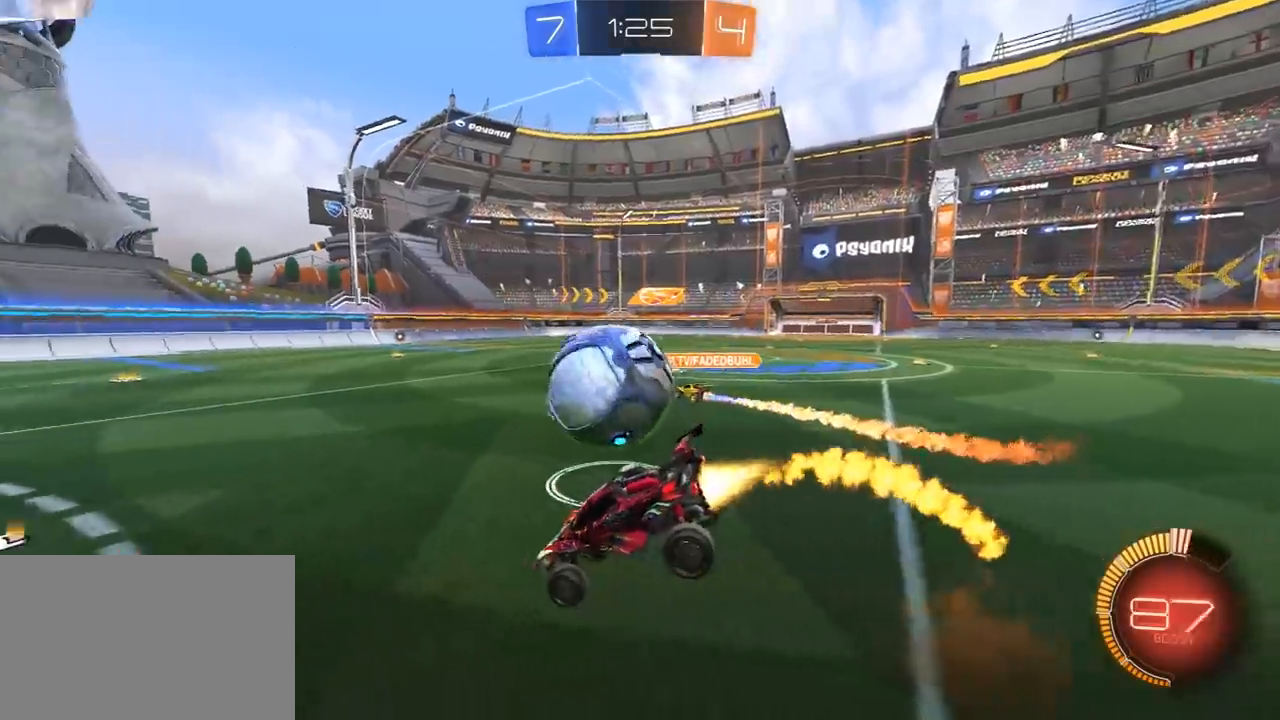
{"dt_ms": 500, "buttons": ["R1", "R2"], "left_stick": "center", "right_stick": "center", "events": [[67, "R1", "up"], [67, "left_stick", "center"], [133, "R1", "down"]]}
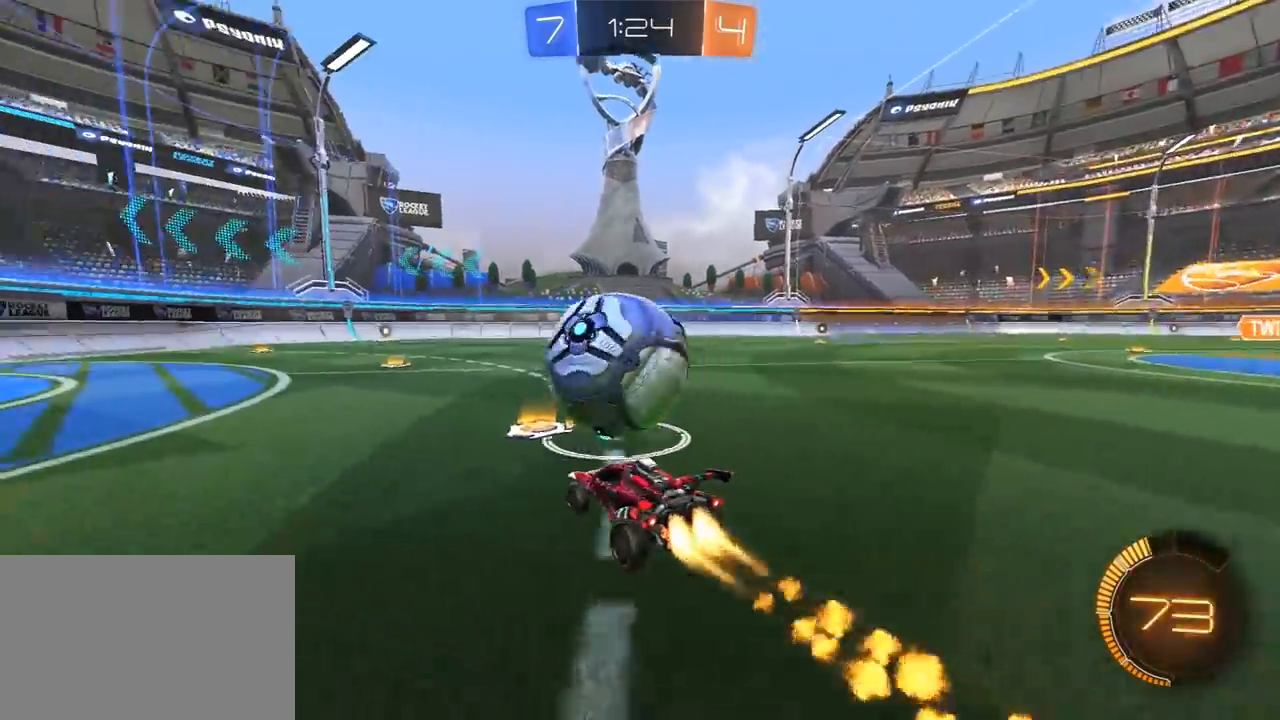
{"dt_ms": 500, "buttons": ["L1", "R1", "R2", "L3"], "left_stick": "left", "right_stick": "center", "events": [[117, "left_stick", "right"], [250, "CROSS", "down"], [300, "left_stick", "up"], [317, "CROSS", "up"], [350, "CROSS", "down"], [350, "L1", "down"], [350, "L3", "down"], [367, "left_stick", "left"], [383, "SQUARE", "down"], [400, "CROSS", "up"], [400, "TRIANGLE", "down"], [417, "SQUARE", "up"], [467, "TRIANGLE", "up"]]}
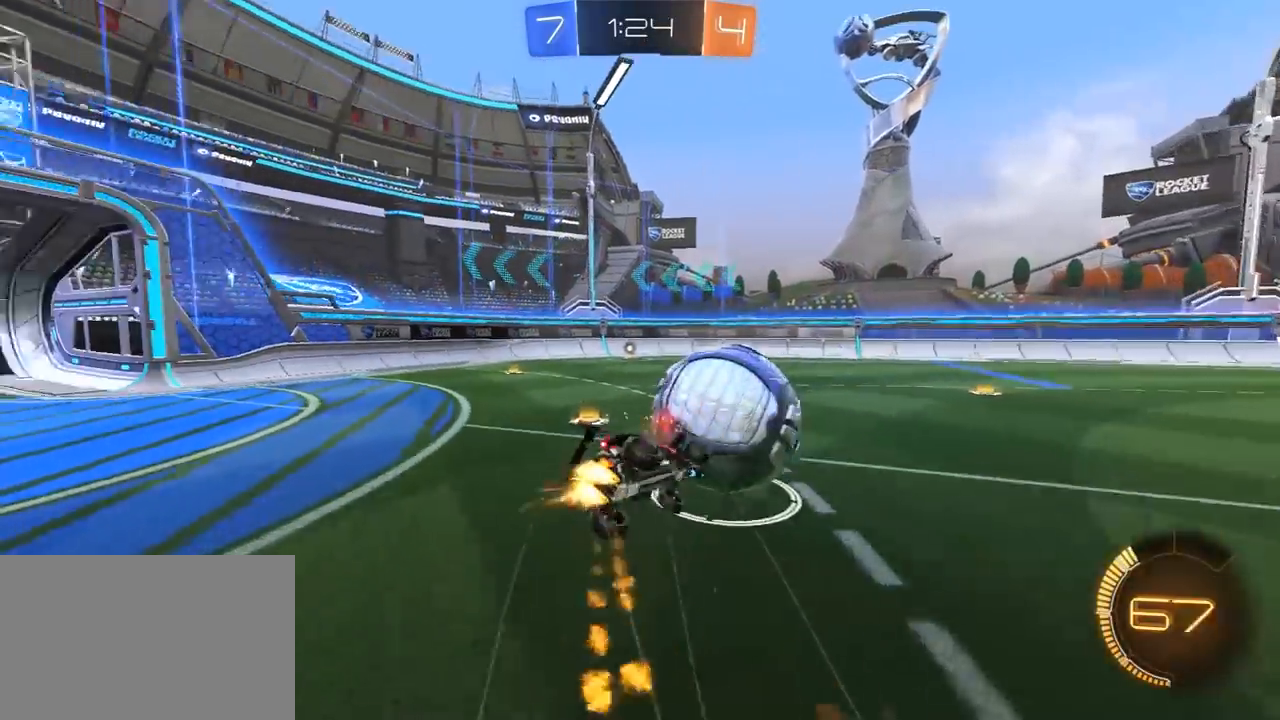
{"dt_ms": 500, "buttons": ["L1", "R2"], "left_stick": "left", "right_stick": "center", "events": [[50, "TRIANGLE", "down"], [167, "R1", "up"], [167, "TRIANGLE", "up"], [400, "L3", "up"], [400, "TRIANGLE", "down"], [483, "TRIANGLE", "up"]]}
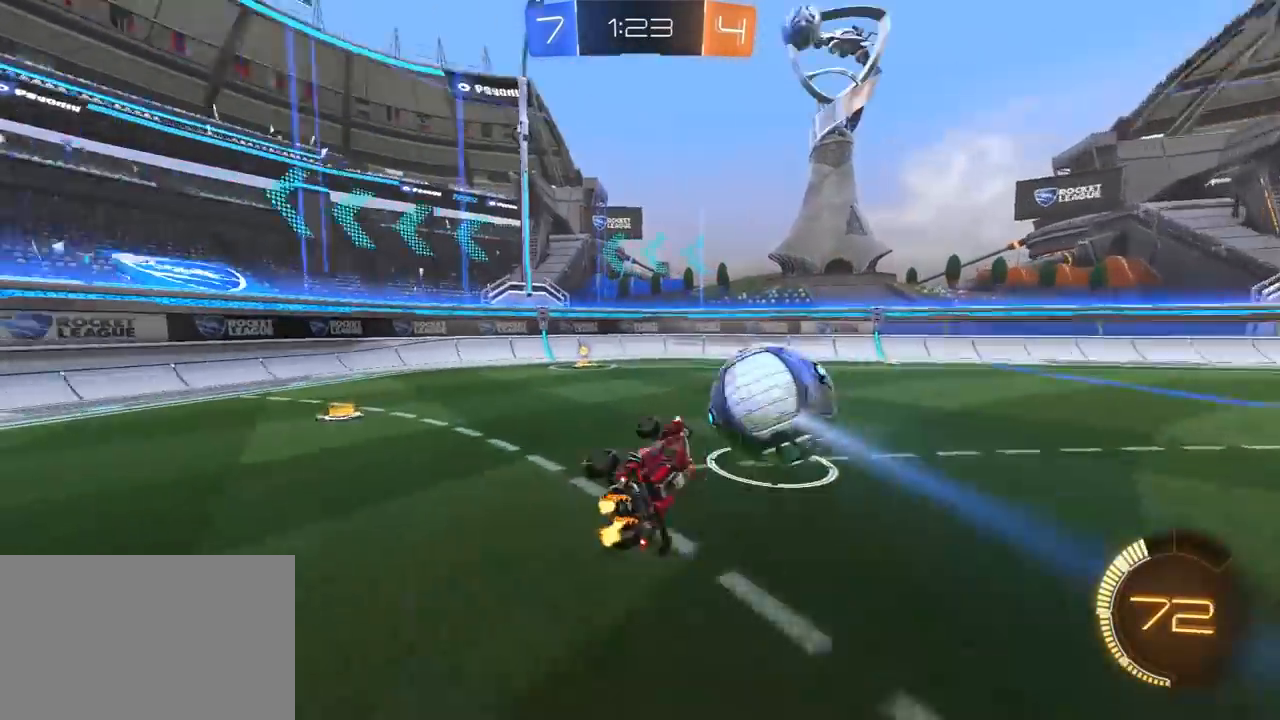
{"dt_ms": 500, "buttons": [], "left_stick": "center", "right_stick": "center", "events": [[17, "L1", "up"], [150, "R1", "down"], [167, "TRIANGLE", "down"], [233, "left_stick", "center"], [300, "TRIANGLE", "up"], [333, "R1", "up"], [417, "R2", "up"]]}
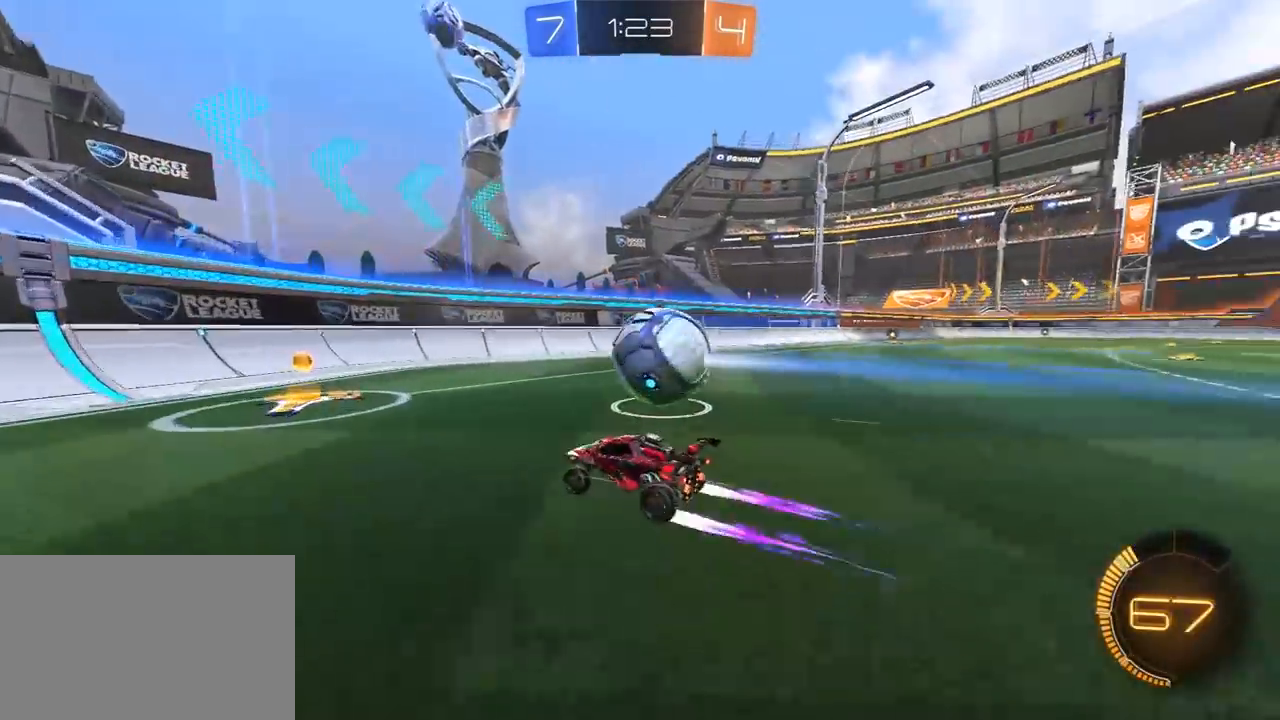
{"dt_ms": 500, "buttons": [], "left_stick": "center", "right_stick": "center", "events": [[117, "left_stick", "right"], [283, "left_stick", "center"], [350, "left_stick", "right"], [467, "left_stick", "center"]]}
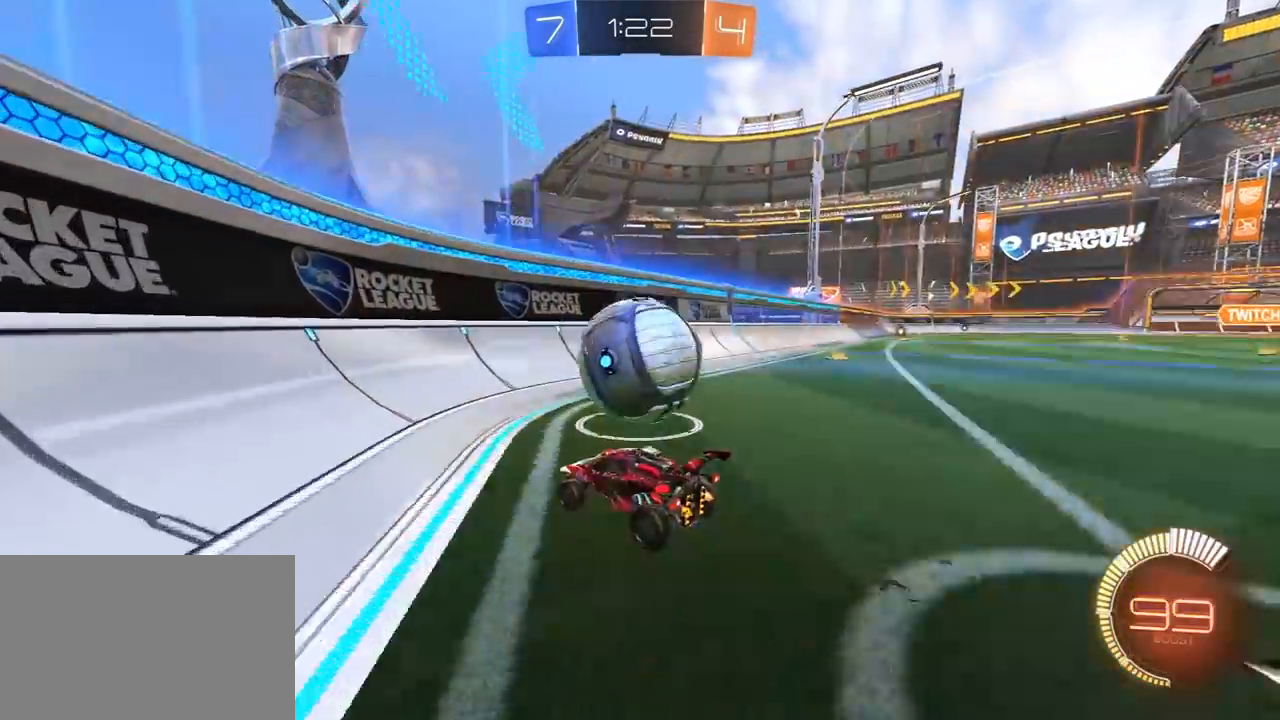
{"dt_ms": 500, "buttons": ["R2"], "left_stick": "center", "right_stick": "center", "events": [[83, "left_stick", "left"], [133, "R2", "down"], [217, "R1", "down"], [217, "left_stick", "center"], [283, "R1", "up"], [333, "left_stick", "right"], [467, "left_stick", "center"]]}
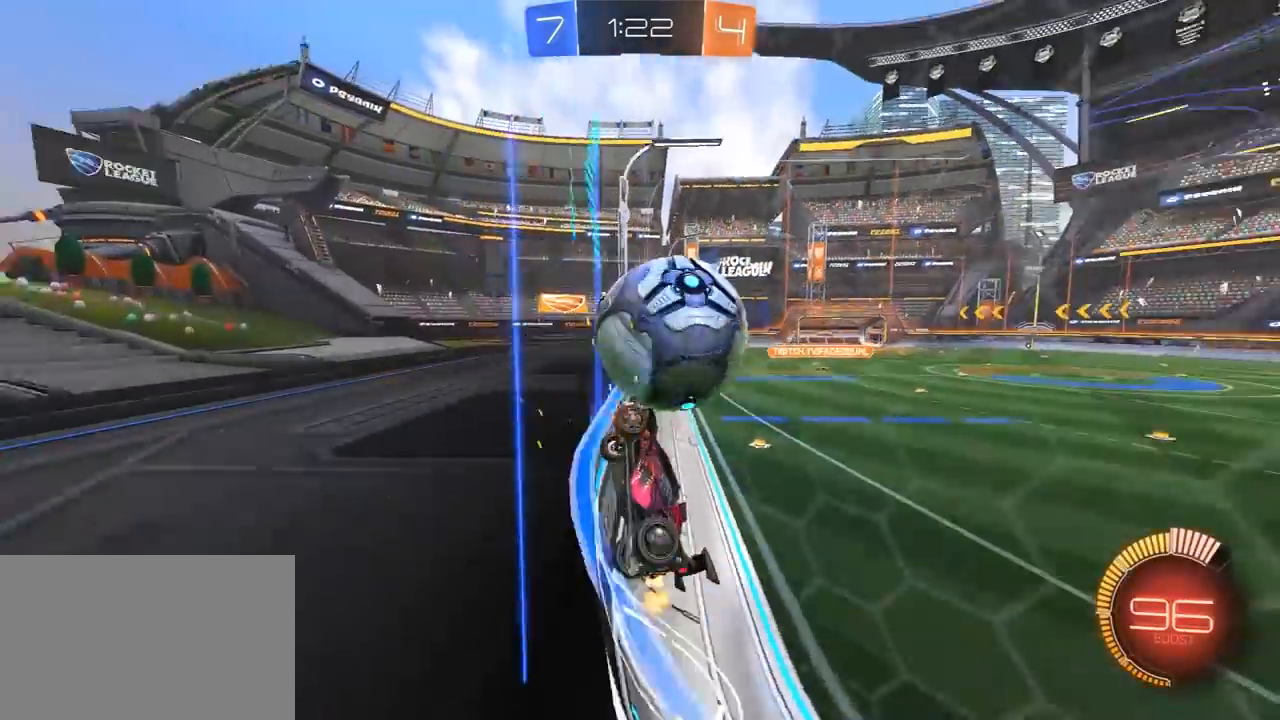
{"dt_ms": 1000, "buttons": ["SQUARE", "R2"], "left_stick": "down-right", "right_stick": "center", "events": [[67, "left_stick", "right"], [133, "R1", "down"], [150, "left_stick", "center"], [200, "R1", "up"], [367, "R1", "down"], [400, "left_stick", "up-right"], [533, "left_stick", "center"], [650, "left_stick", "right"], [667, "CROSS", "down"], [717, "left_stick", "down-right"], [750, "SQUARE", "down"], [800, "CROSS", "up"], [850, "R1", "up"], [883, "SQUARE", "up"], [917, "SQUARE", "down"]]}
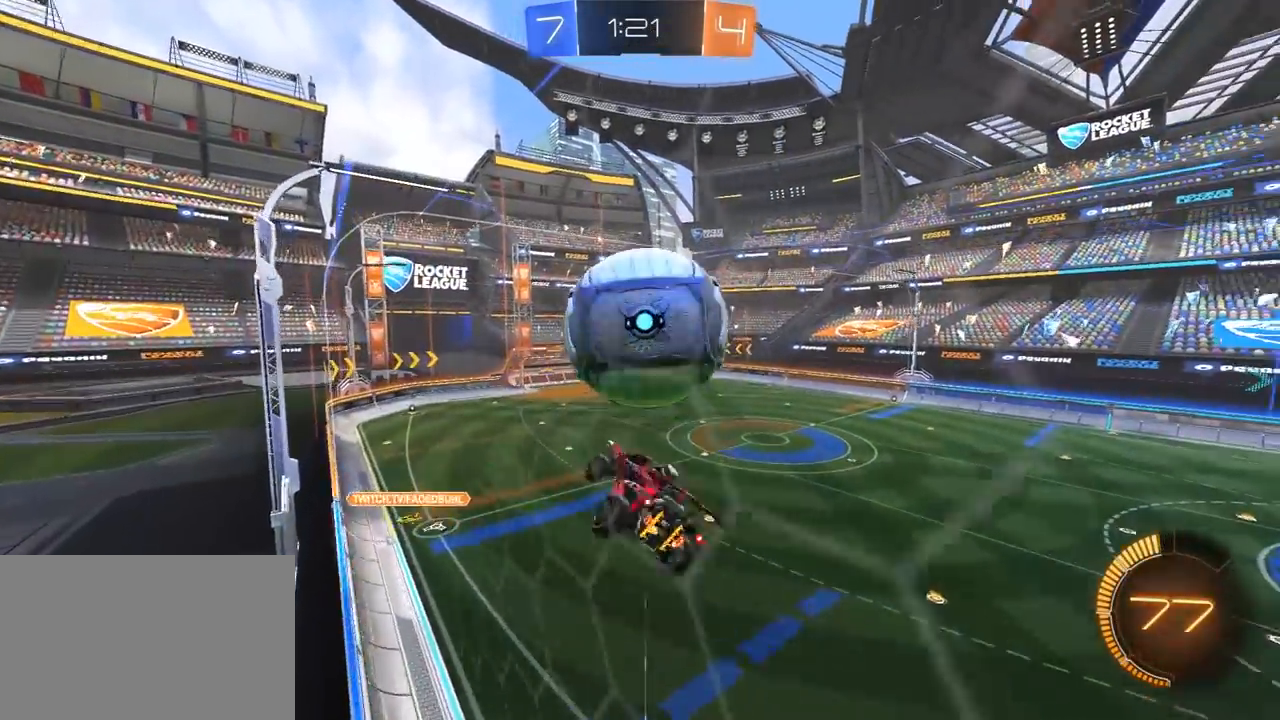
{"dt_ms": 1000, "buttons": ["SQUARE", "R2"], "left_stick": "right", "right_stick": "center", "events": [[50, "SQUARE", "up"], [100, "SQUARE", "down"], [200, "SQUARE", "up"], [200, "left_stick", "right"], [283, "SQUARE", "down"], [300, "R1", "down"], [383, "left_stick", "down-right"], [533, "R1", "up"], [583, "R1", "down"], [583, "left_stick", "up-right"], [767, "left_stick", "right"], [883, "R1", "up"], [883, "SQUARE", "up"], [917, "SQUARE", "down"]]}
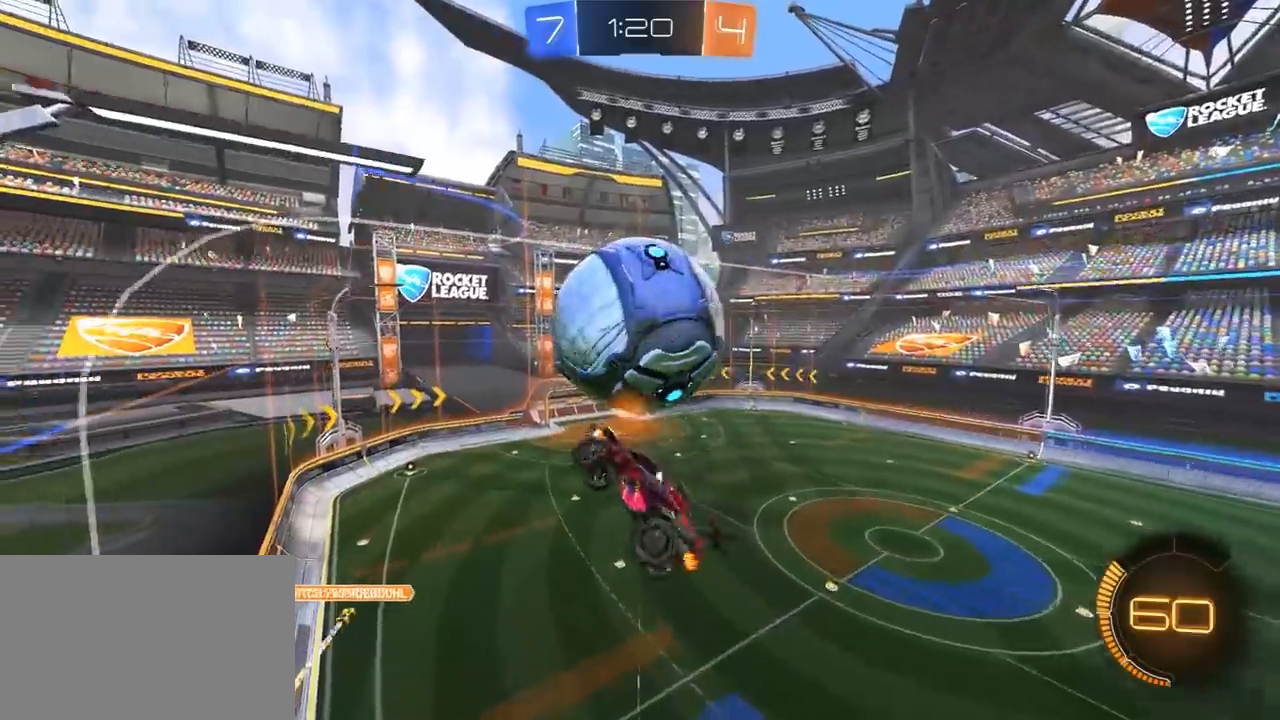
{"dt_ms": 1000, "buttons": [], "left_stick": "down", "right_stick": "center", "events": [[33, "SQUARE", "up"], [83, "SQUARE", "down"], [150, "R1", "down"], [350, "left_stick", "down-left"], [517, "SQUARE", "up"], [533, "R1", "up"], [567, "left_stick", "up-left"], [733, "TRIANGLE", "down"], [733, "left_stick", "center"], [817, "TRIANGLE", "up"], [917, "left_stick", "down"], [967, "R2", "up"]]}
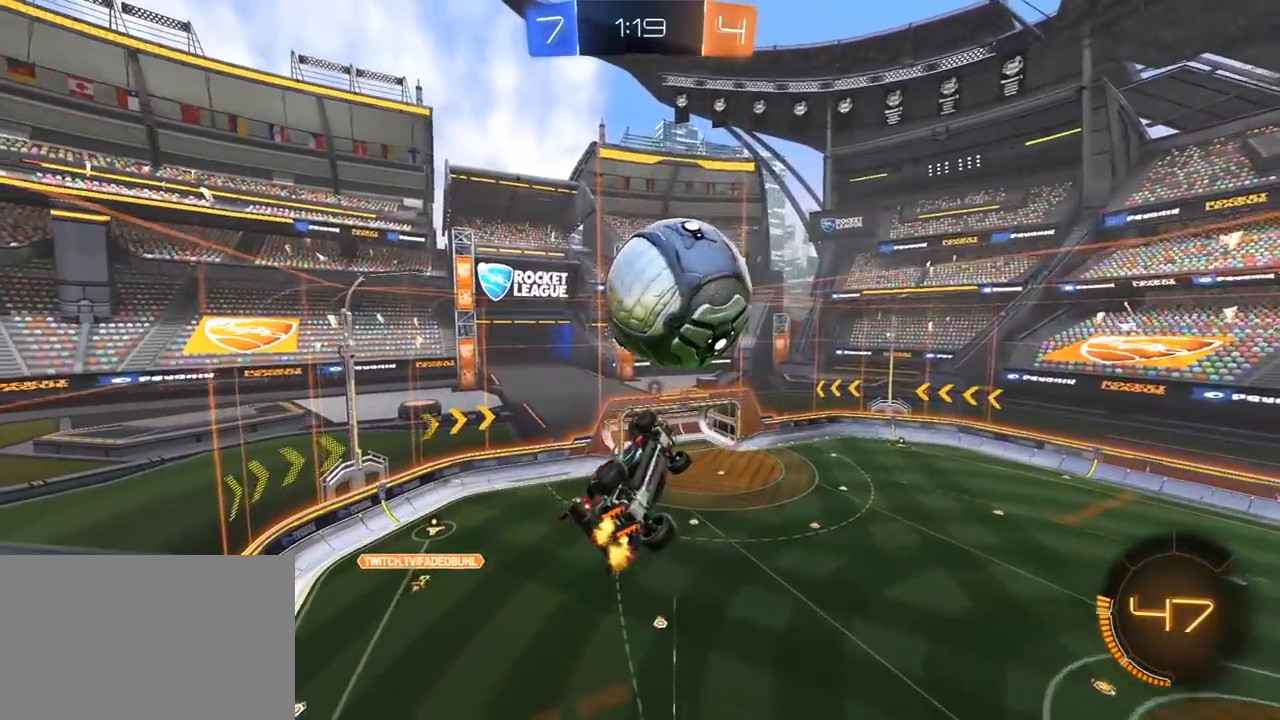
{"dt_ms": 500, "buttons": [], "left_stick": "up", "right_stick": "center", "events": [[83, "left_stick", "up-right"], [267, "left_stick", "center"], [367, "left_stick", "up"]]}
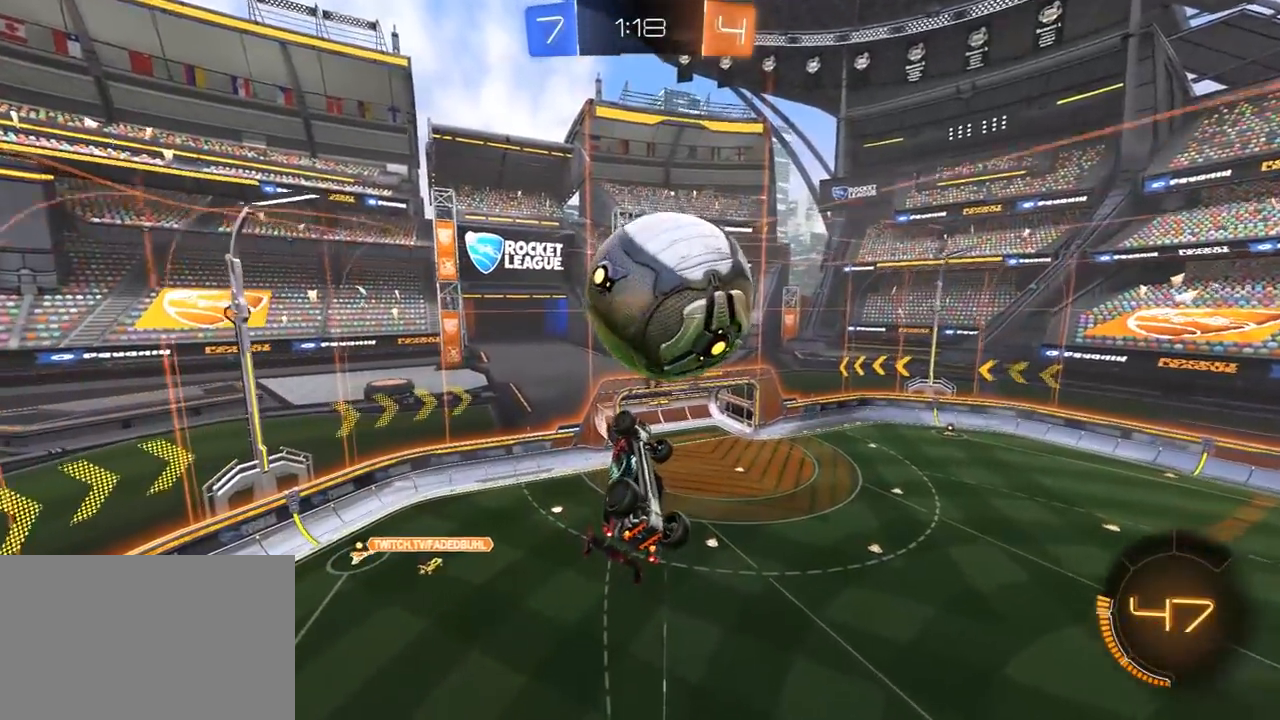
{"dt_ms": 500, "buttons": ["R1", "R2"], "left_stick": "up", "right_stick": "center", "events": [[17, "left_stick", "center"], [100, "left_stick", "left"], [250, "left_stick", "right"], [300, "R1", "down"], [300, "R2", "down"], [367, "left_stick", "up"]]}
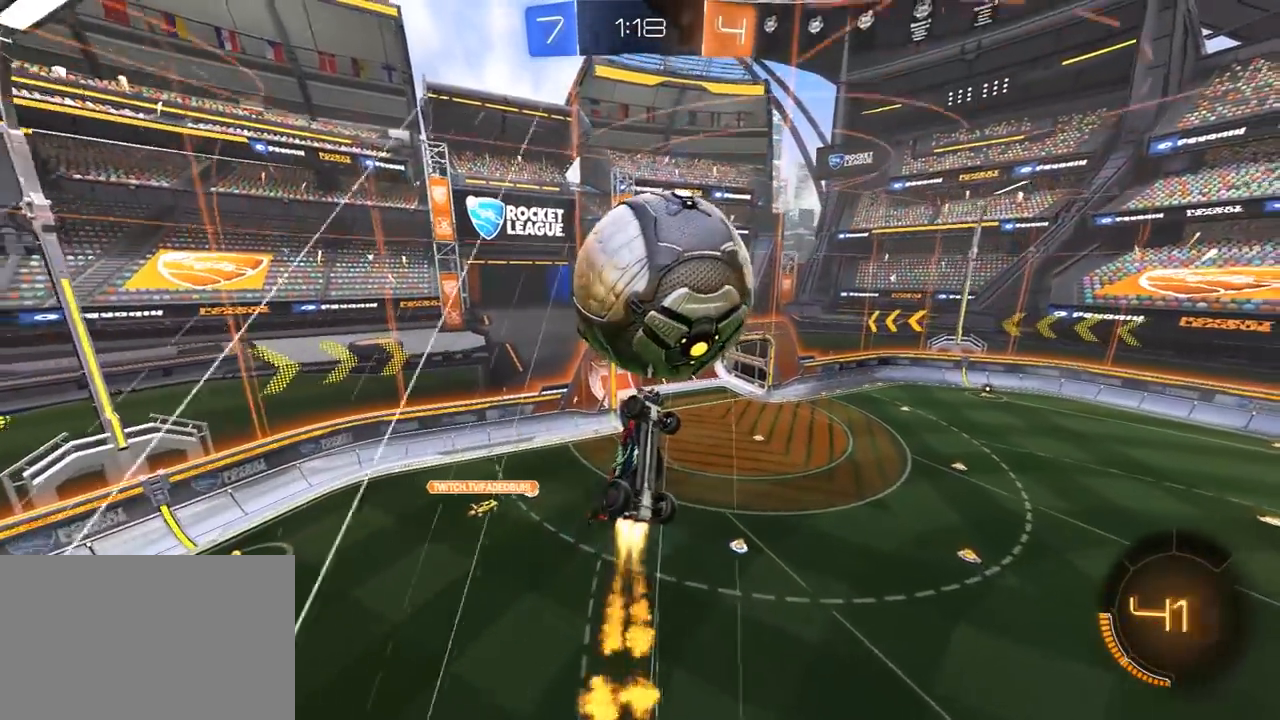
{"dt_ms": 500, "buttons": ["R1", "R2"], "left_stick": "up-right", "right_stick": "center", "events": [[67, "left_stick", "down"], [150, "left_stick", "center"], [250, "left_stick", "down-left"], [367, "left_stick", "right"], [467, "left_stick", "up-right"]]}
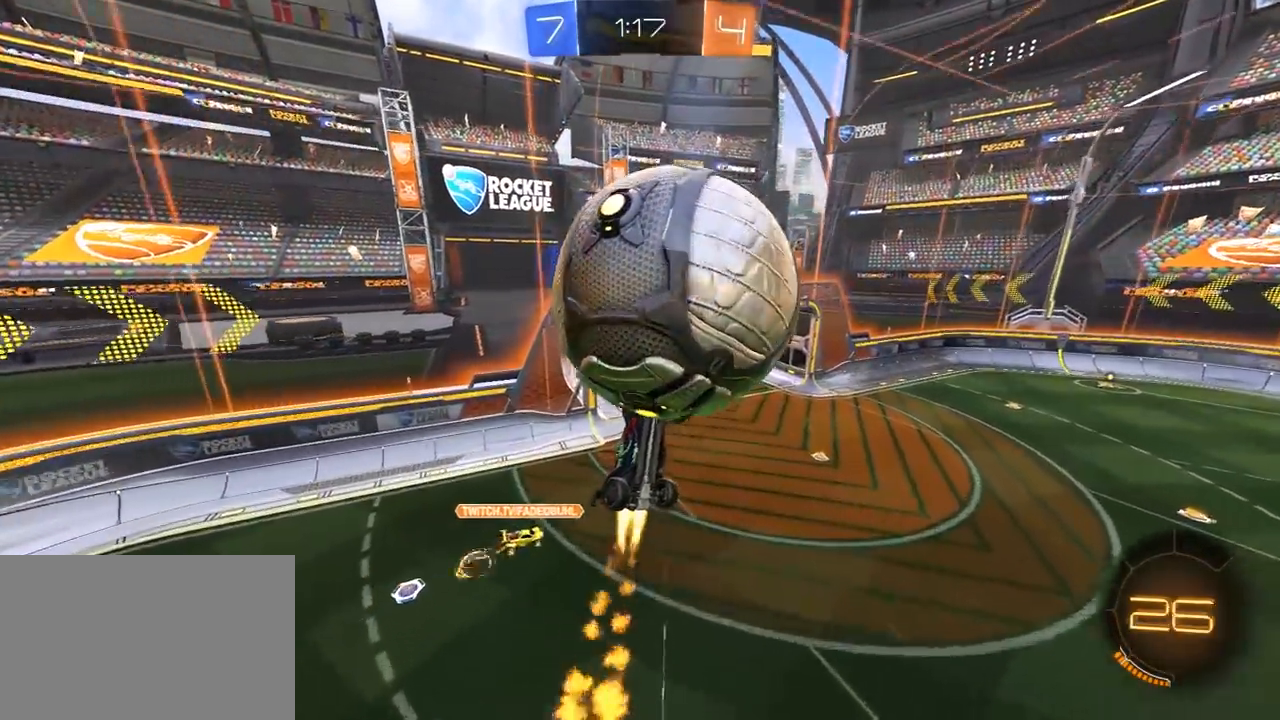
{"dt_ms": 500, "buttons": ["R2"], "left_stick": "up", "right_stick": "center", "events": [[100, "left_stick", "up"], [367, "TRIANGLE", "down"], [400, "R1", "up"], [500, "TRIANGLE", "up"]]}
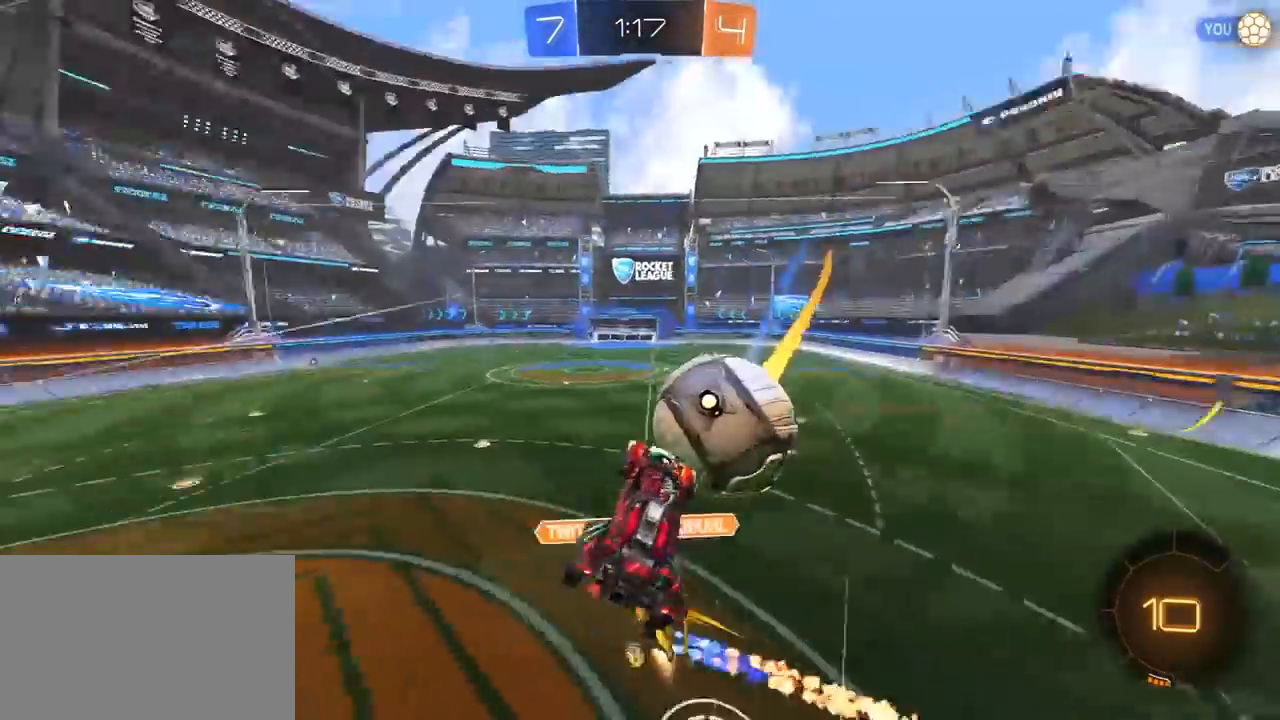
{"dt_ms": 500, "buttons": ["R2"], "left_stick": "down-left", "right_stick": "center", "events": [[67, "left_stick", "center"], [467, "left_stick", "down-left"]]}
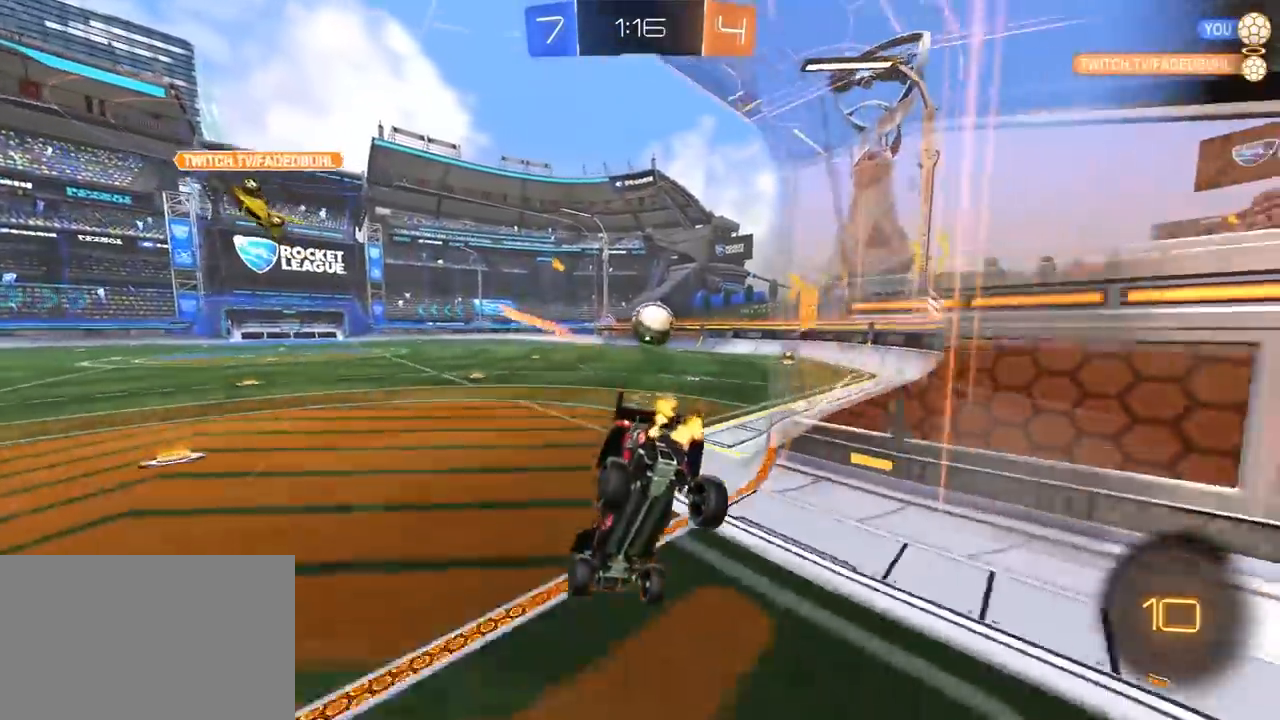
{"dt_ms": 500, "buttons": ["R2"], "left_stick": "center", "right_stick": "center", "events": [[133, "left_stick", "center"]]}
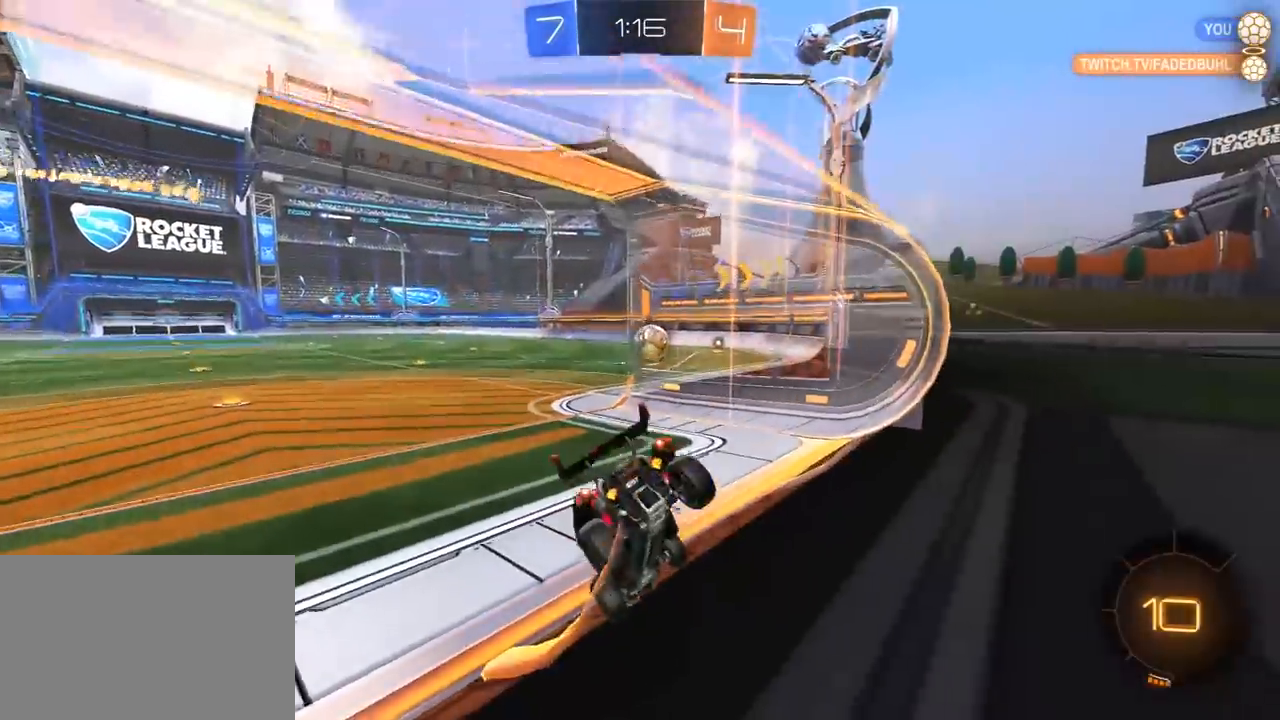
{"dt_ms": 500, "buttons": ["R1", "R2"], "left_stick": "center", "right_stick": "center", "events": [[100, "R1", "down"]]}
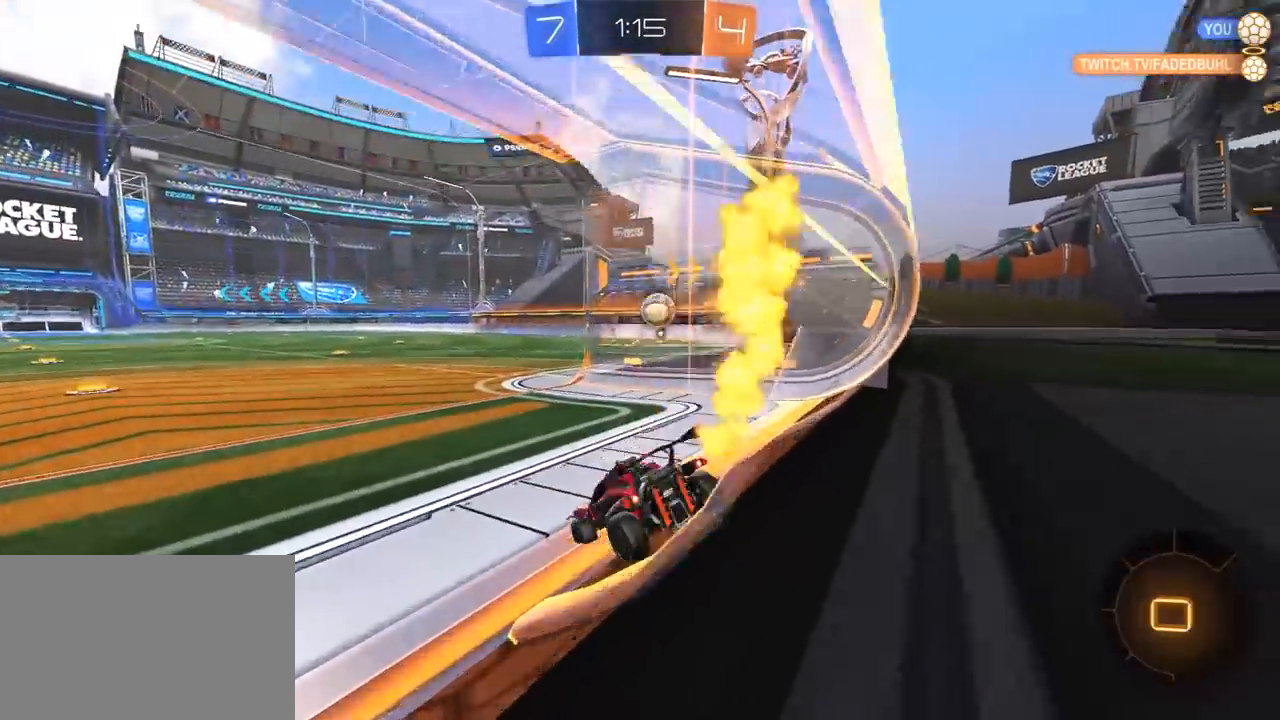
{"dt_ms": 500, "buttons": ["R1", "R2"], "left_stick": "center", "right_stick": "center", "events": []}
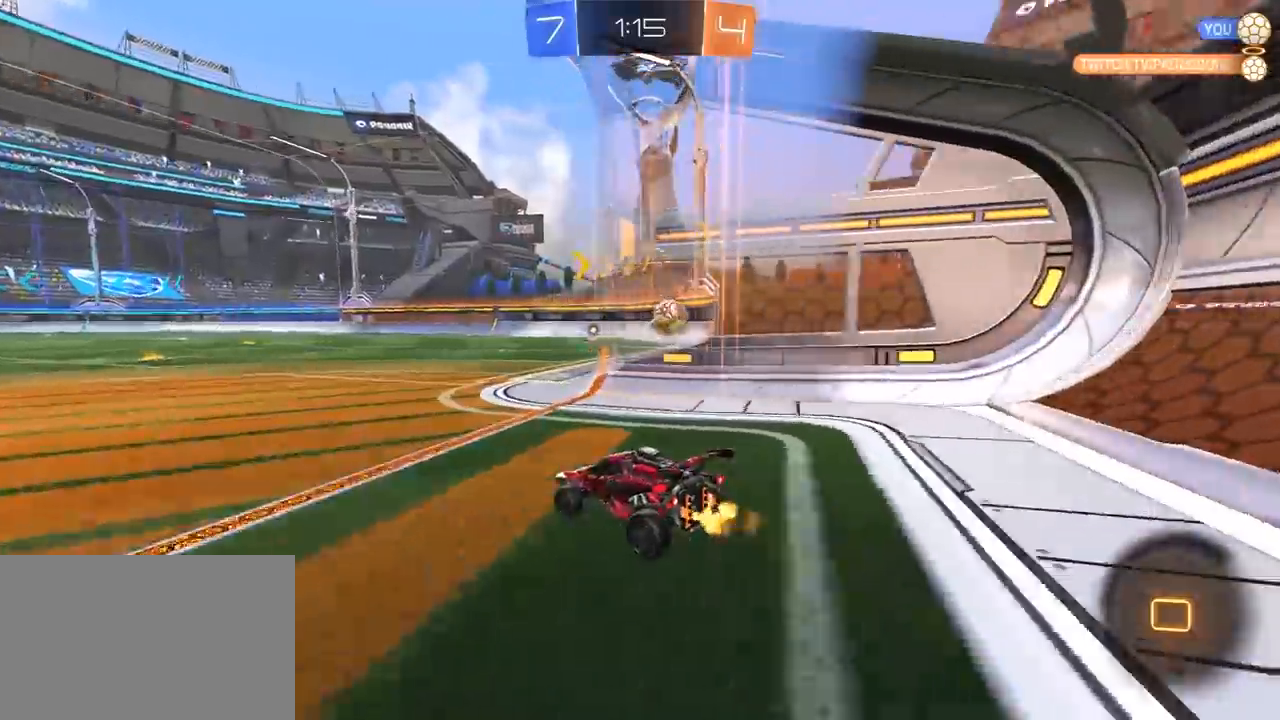
{"dt_ms": 500, "buttons": ["L1", "R2"], "left_stick": "up-right", "right_stick": "center", "events": [[33, "left_stick", "right"], [150, "left_stick", "up-right"], [183, "CROSS", "down"], [233, "CROSS", "up"], [267, "L1", "down"], [300, "CROSS", "down"], [417, "CROSS", "up"], [483, "R1", "up"]]}
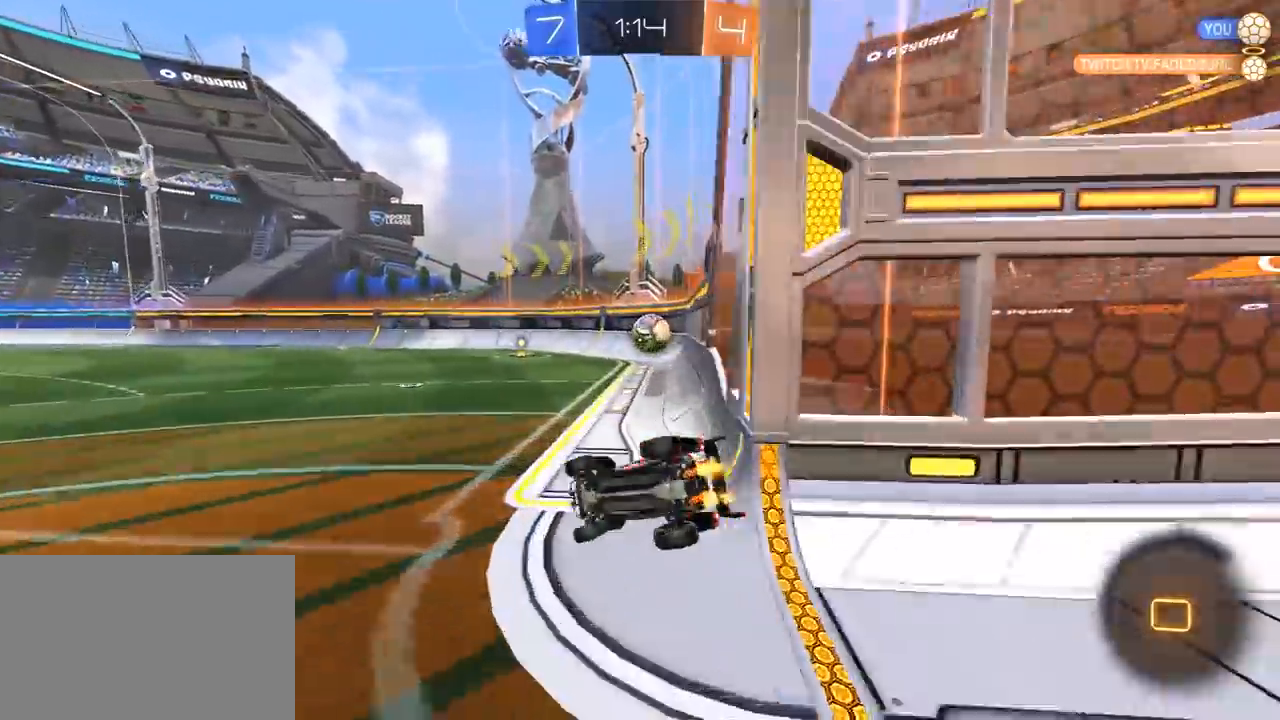
{"dt_ms": 500, "buttons": ["R2"], "left_stick": "right", "right_stick": "center", "events": [[150, "left_stick", "right"], [200, "R3", "down"], [433, "R3", "up"], [483, "L1", "up"]]}
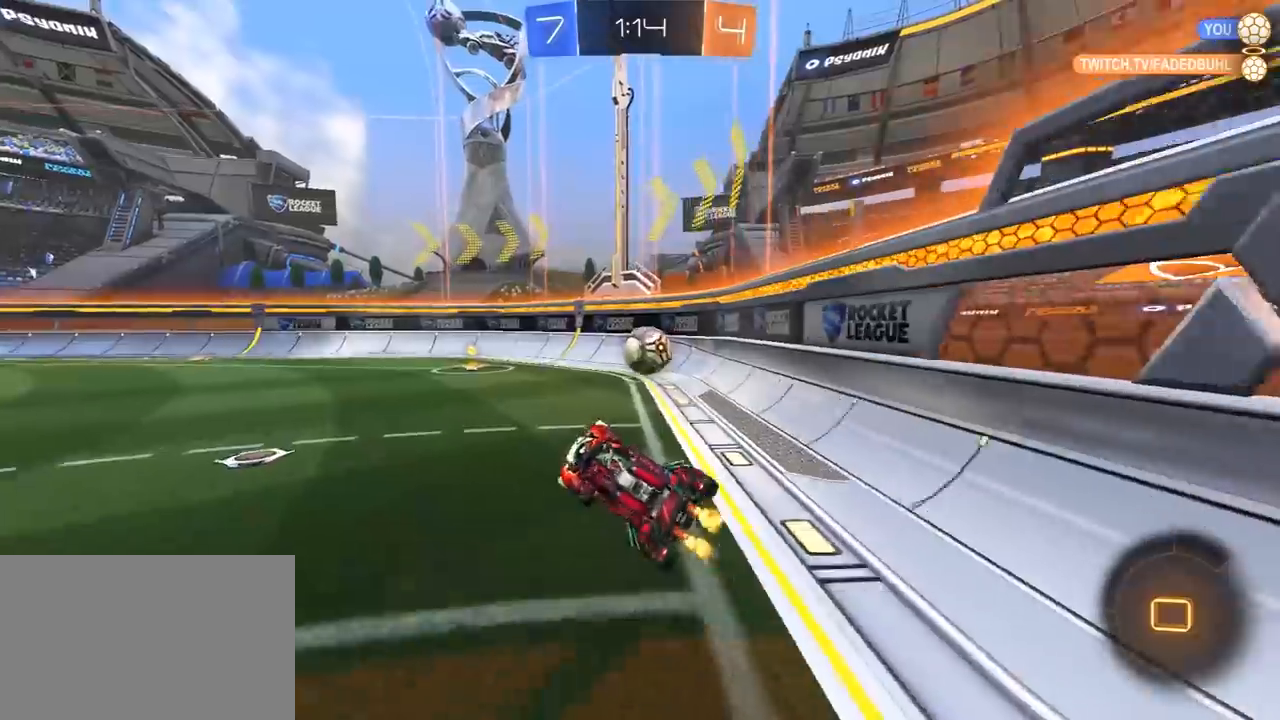
{"dt_ms": 500, "buttons": ["R2"], "left_stick": "center", "right_stick": "center", "events": [[33, "left_stick", "center"]]}
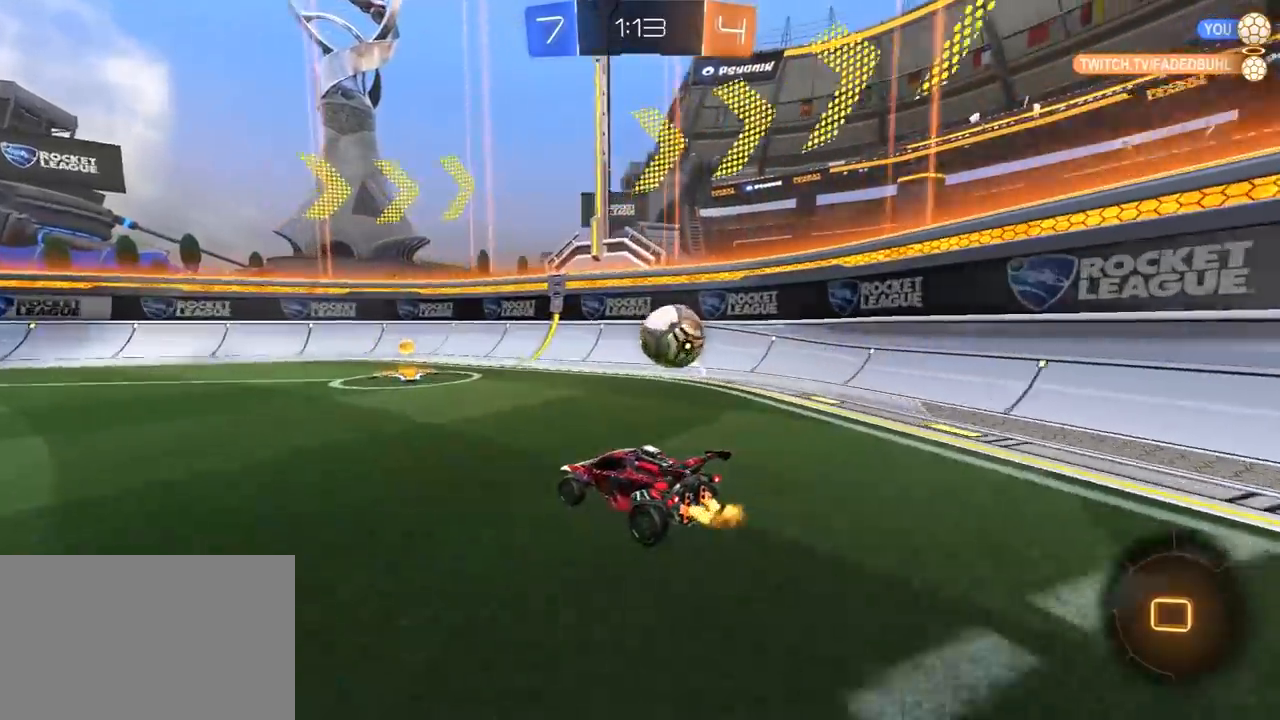
{"dt_ms": 1000, "buttons": ["TRIANGLE", "R1", "R2"], "left_stick": "down-left", "right_stick": "center", "events": [[150, "left_stick", "right"], [183, "L1", "down"], [333, "L1", "up"], [333, "R1", "down"], [517, "left_stick", "center"], [600, "left_stick", "right"], [667, "left_stick", "center"], [767, "CROSS", "down"], [767, "left_stick", "down"], [900, "CROSS", "up"], [950, "TRIANGLE", "down"], [950, "left_stick", "down-left"]]}
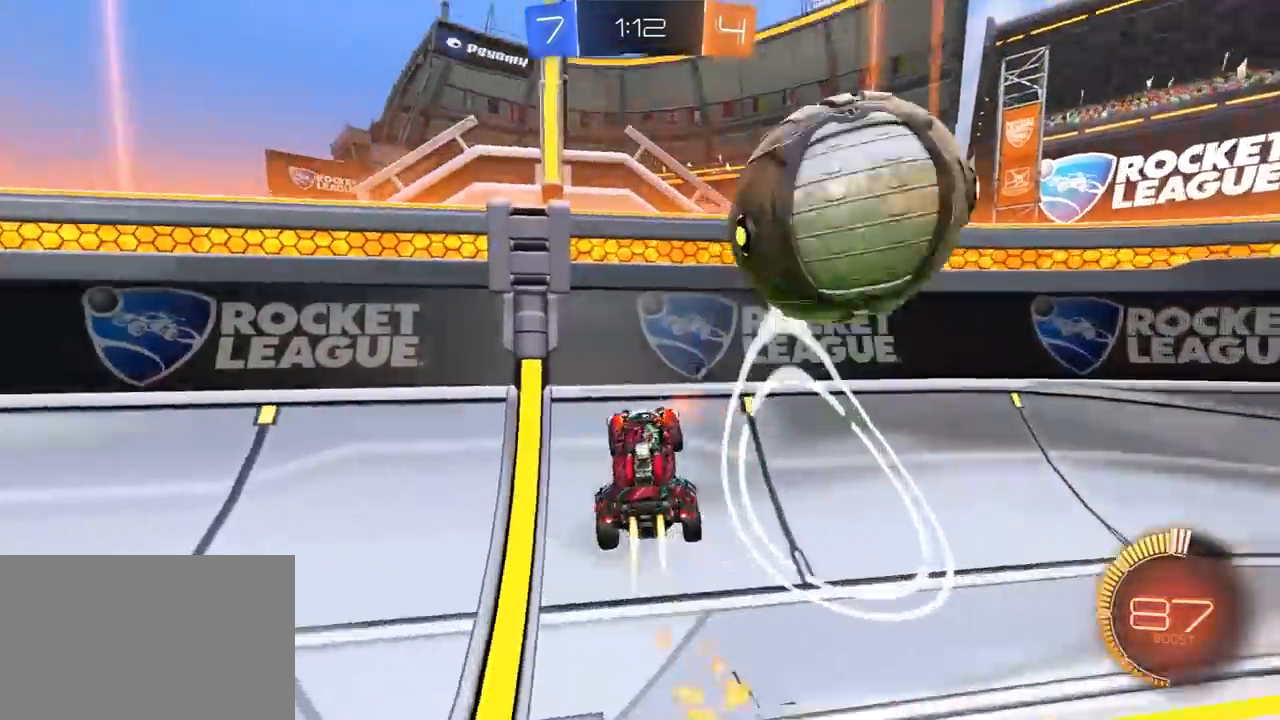
{"dt_ms": 500, "buttons": ["CROSS", "R1", "R2"], "left_stick": "up-right", "right_stick": "center", "events": [[17, "TRIANGLE", "up"], [33, "left_stick", "center"], [50, "TRIANGLE", "down"], [183, "TRIANGLE", "up"], [367, "R1", "up"], [367, "left_stick", "up-right"], [450, "R1", "down"], [467, "CROSS", "down"]]}
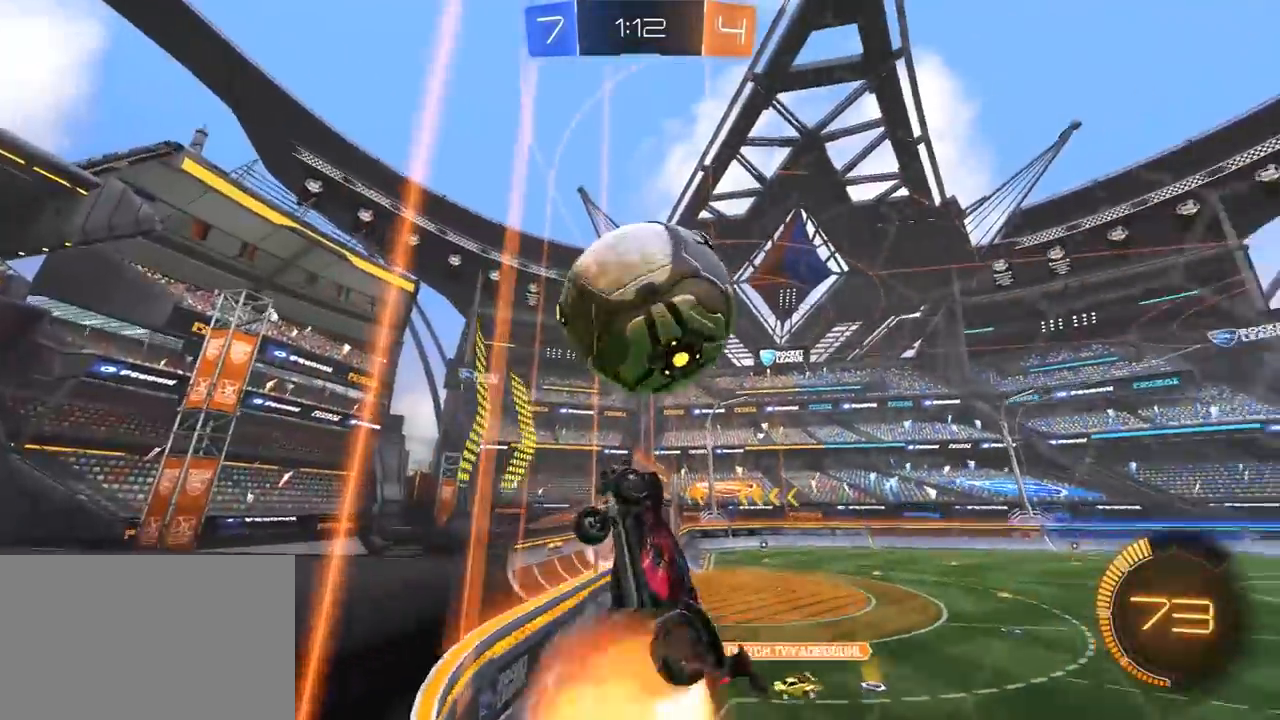
{"dt_ms": 500, "buttons": ["R2"], "left_stick": "down-right", "right_stick": "center", "events": [[50, "SQUARE", "down"], [150, "CROSS", "up"], [150, "left_stick", "up-left"], [183, "R1", "up"], [200, "left_stick", "down-left"], [267, "left_stick", "down-right"], [317, "SQUARE", "up"]]}
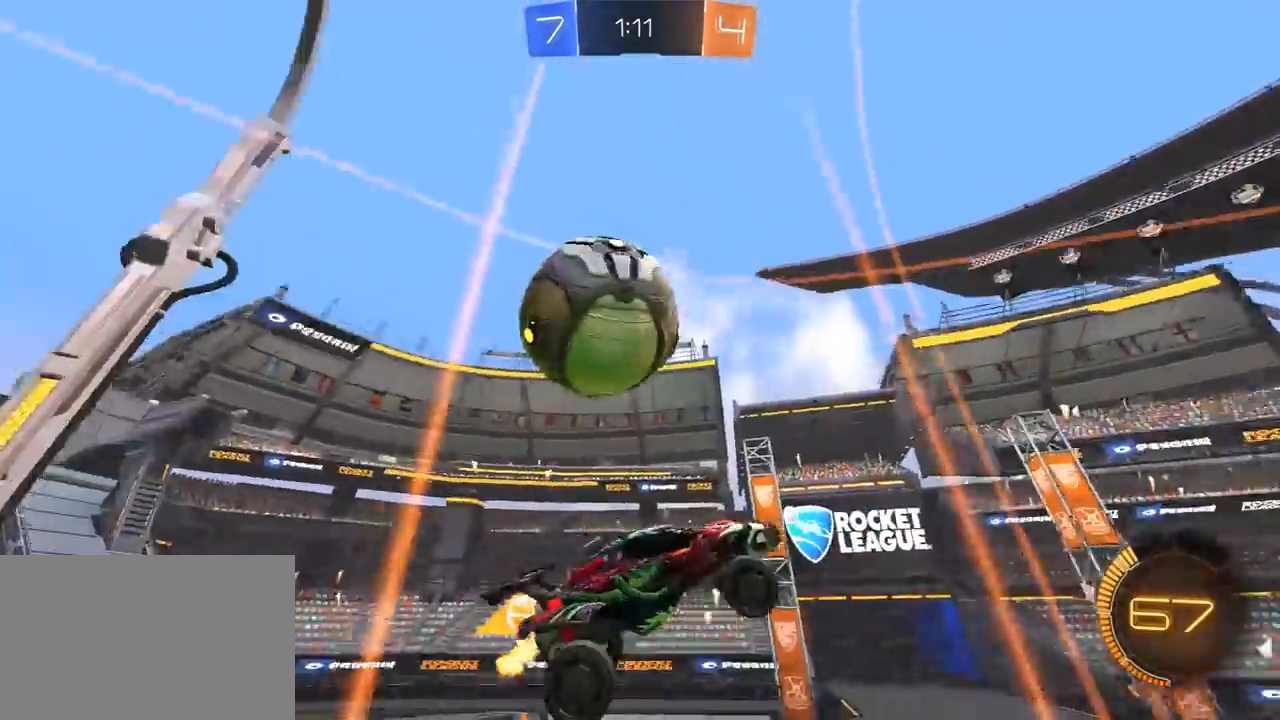
{"dt_ms": 500, "buttons": ["SQUARE", "R1", "R2"], "left_stick": "up", "right_stick": "center", "events": [[233, "SQUARE", "down"], [250, "R1", "down"], [250, "left_stick", "up-right"], [500, "left_stick", "up"]]}
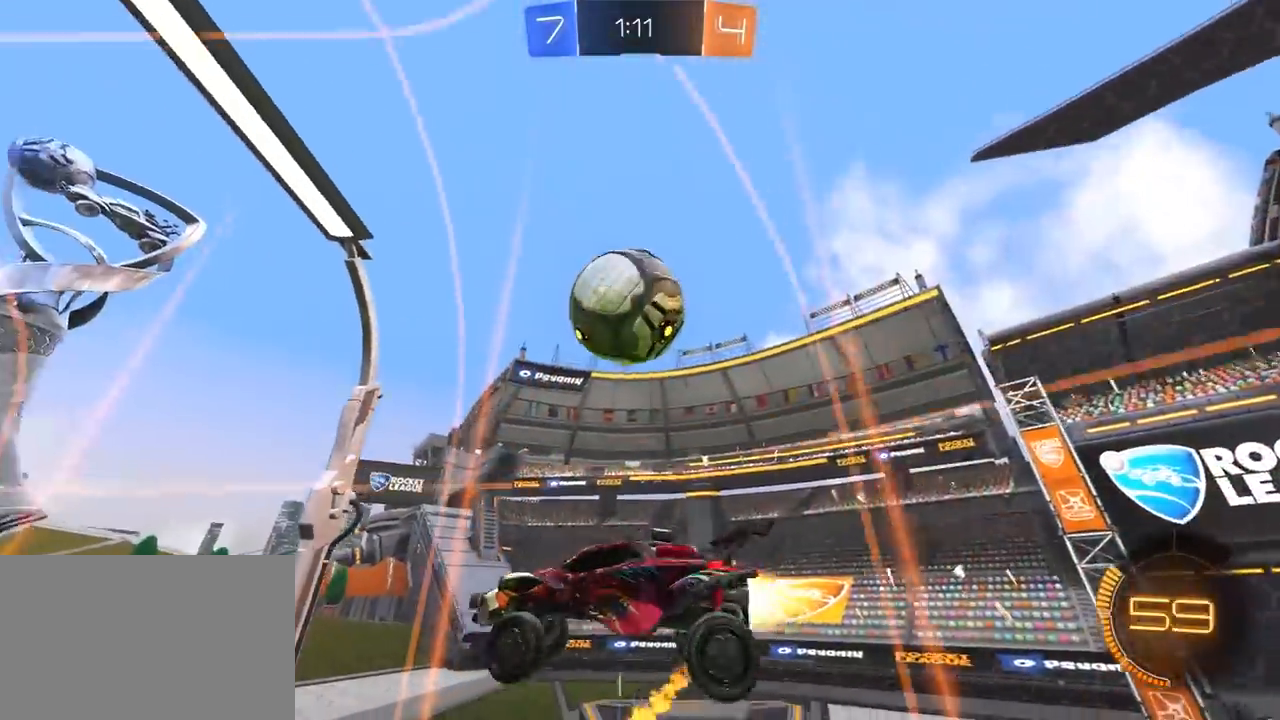
{"dt_ms": 500, "buttons": ["R1", "R2"], "left_stick": "up-left", "right_stick": "center", "events": [[217, "left_stick", "up-left"], [300, "L1", "down"], [350, "R1", "up"], [350, "SQUARE", "up"], [400, "R1", "down"], [433, "L1", "up"]]}